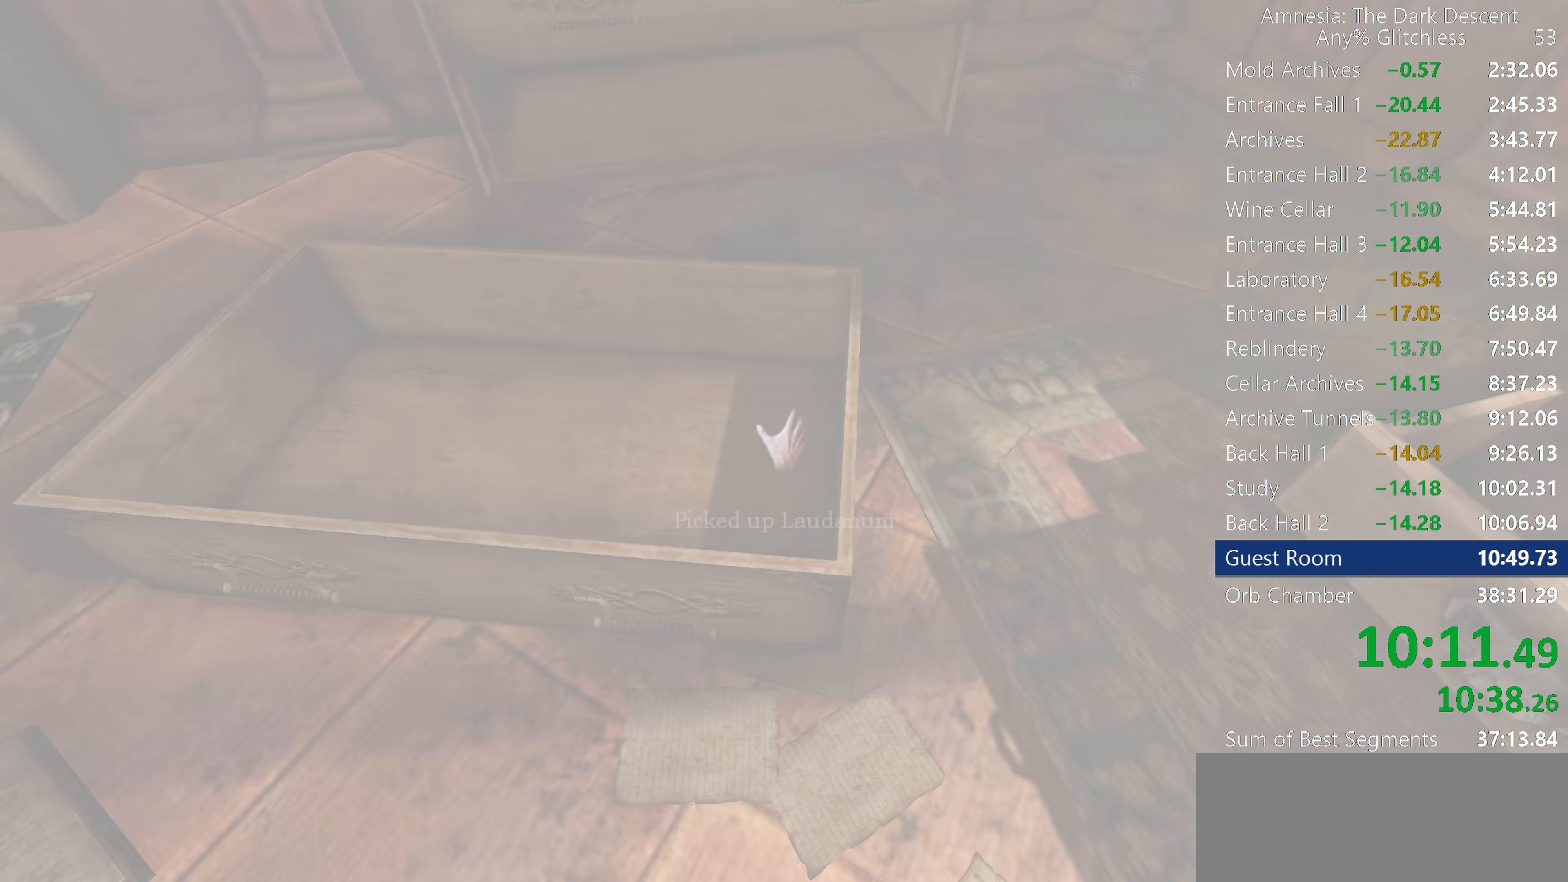
Gameplay with keyboard and mouse; each line is a JSON object with the keys and mouse buttons held at the frame after it. "events" lists presses ("down") and releases ("up") of "a", "c", "d", "e", "f", "q", "r", "s", "shift", "space", "tab", "w", "mouse_left", "mouse_middle", "mouse_right", "mouse_wheel_up" and "mouse_wheel_down" between this image and that frame as [ms after this image, input, new state], when the widget could be followed in between. "mouse_left", "mouse_middle", "mouse_right", "mouse_wheel_up", "mouse_wheel_down" = the "left", "middle", "right", "wheel_up", "wheel_down" buttons of the "mouse" list. No other keys are recorded. Mouse movement is not recorded.
{"keys": ["shift", "w"], "mouse": [], "events": [[67, "a", "up"], [167, "mouse_wheel_down", "down"], [300, "mouse_wheel_down", "up"]]}
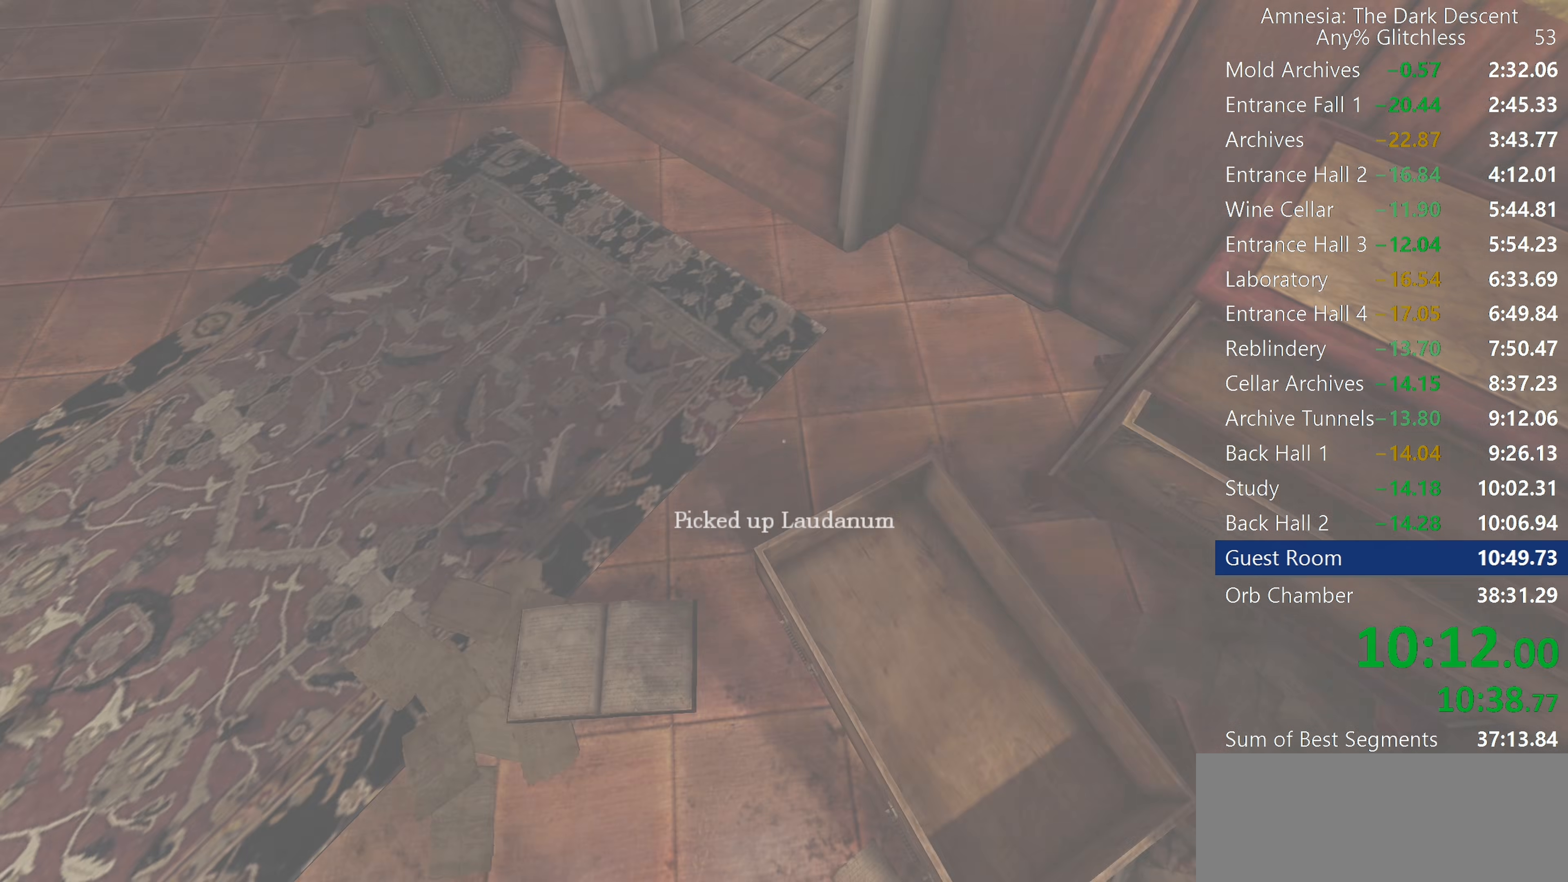
{"keys": ["shift", "w"], "mouse": [], "events": [[83, "mouse_wheel_down", "down"], [133, "mouse_wheel_down", "up"], [167, "mouse_wheel_down", "down"], [450, "mouse_wheel_down", "up"]]}
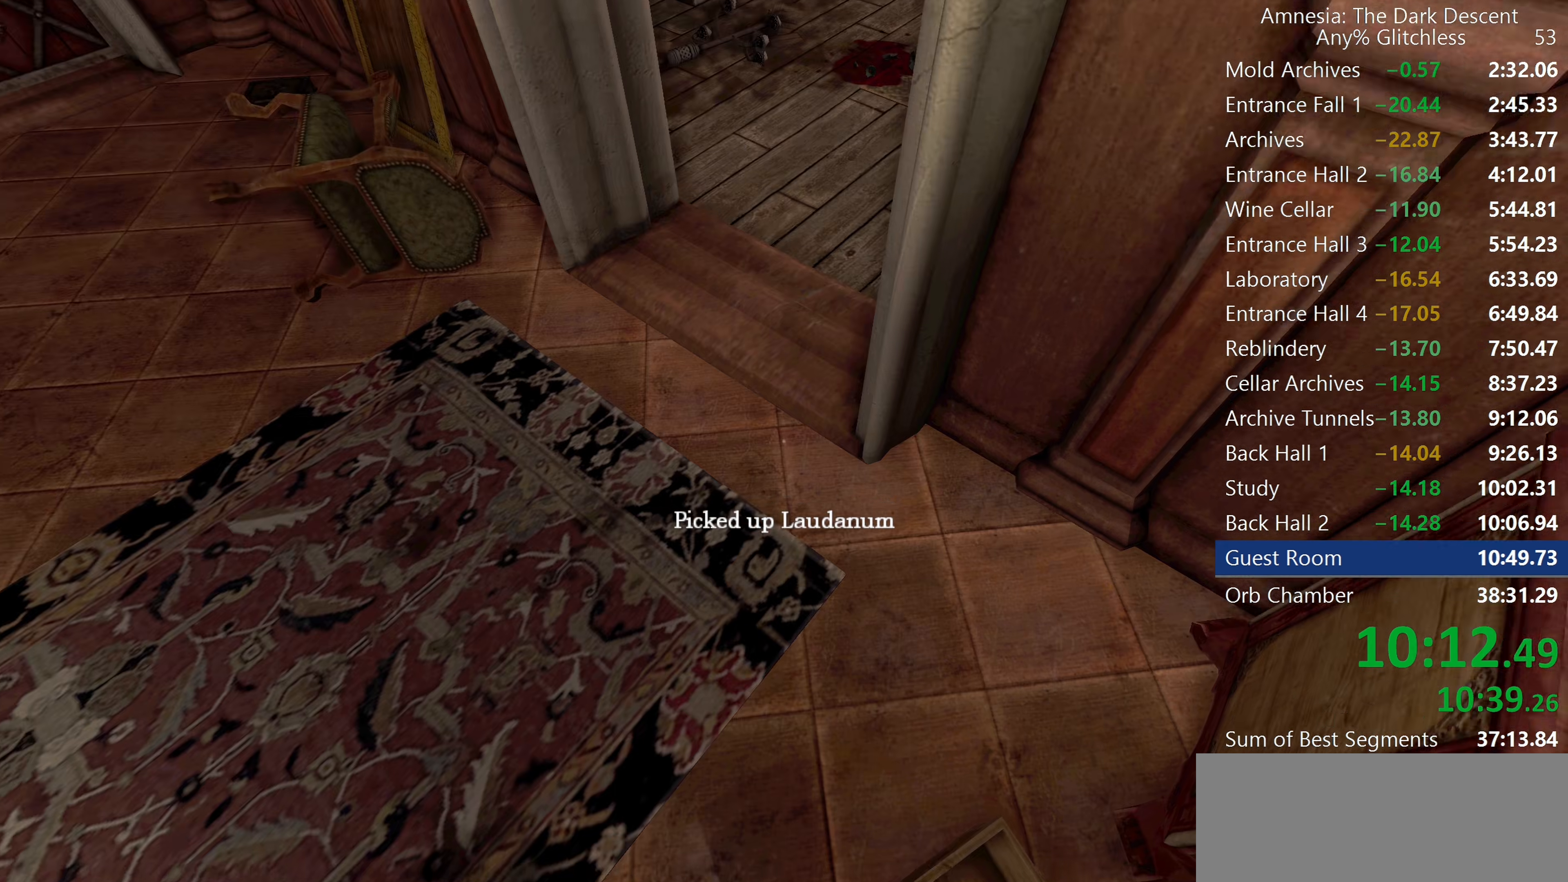
{"keys": ["shift", "w"], "mouse": [], "events": []}
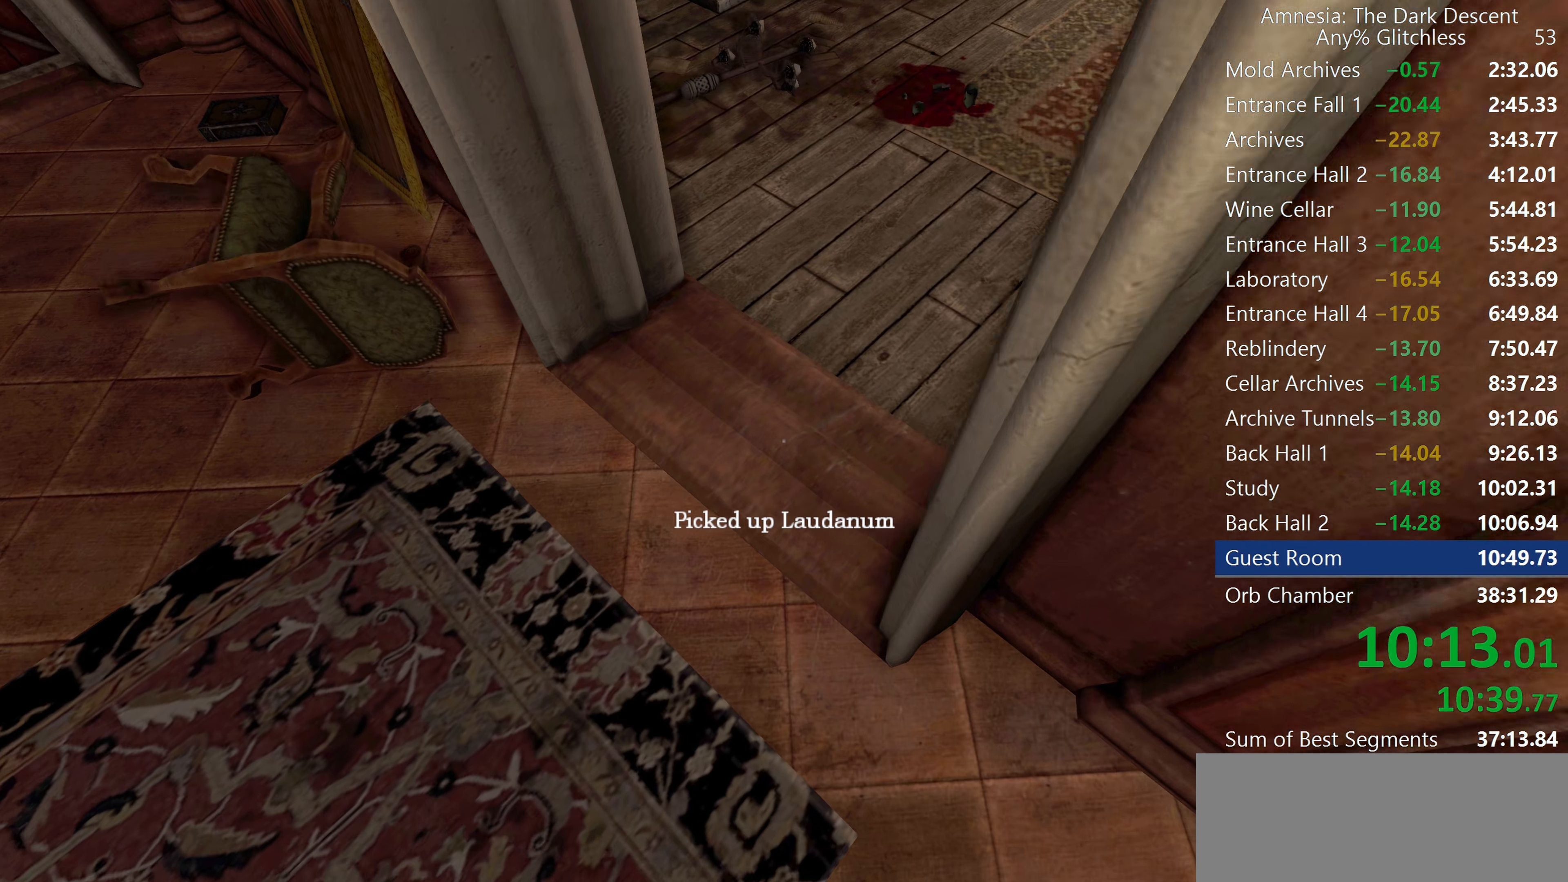
{"keys": ["shift", "w"], "mouse": [], "events": []}
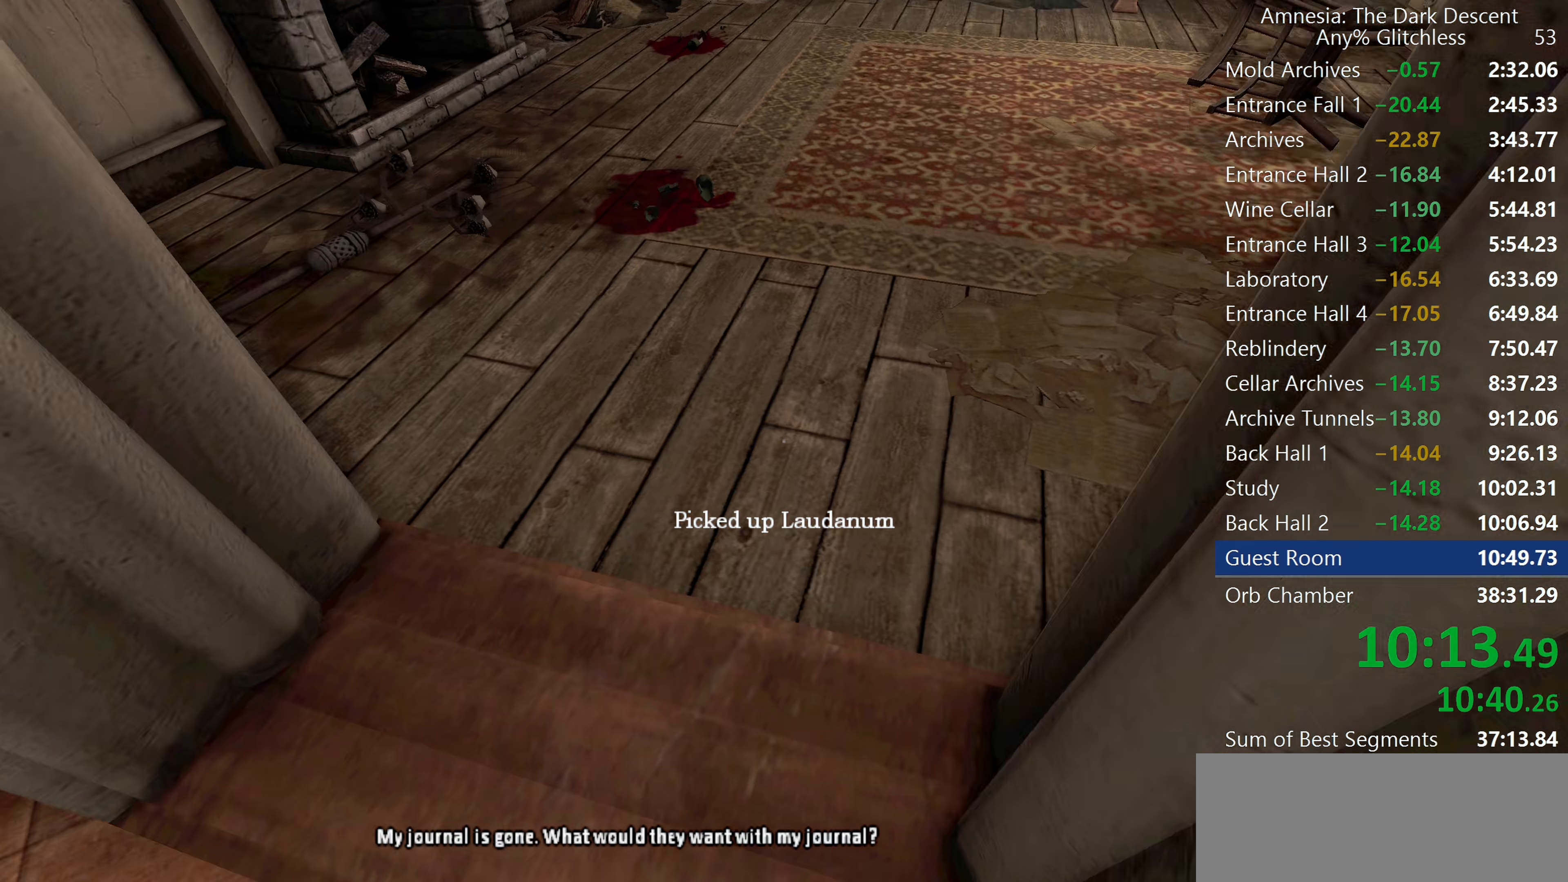
{"keys": ["shift", "w"], "mouse": [], "events": []}
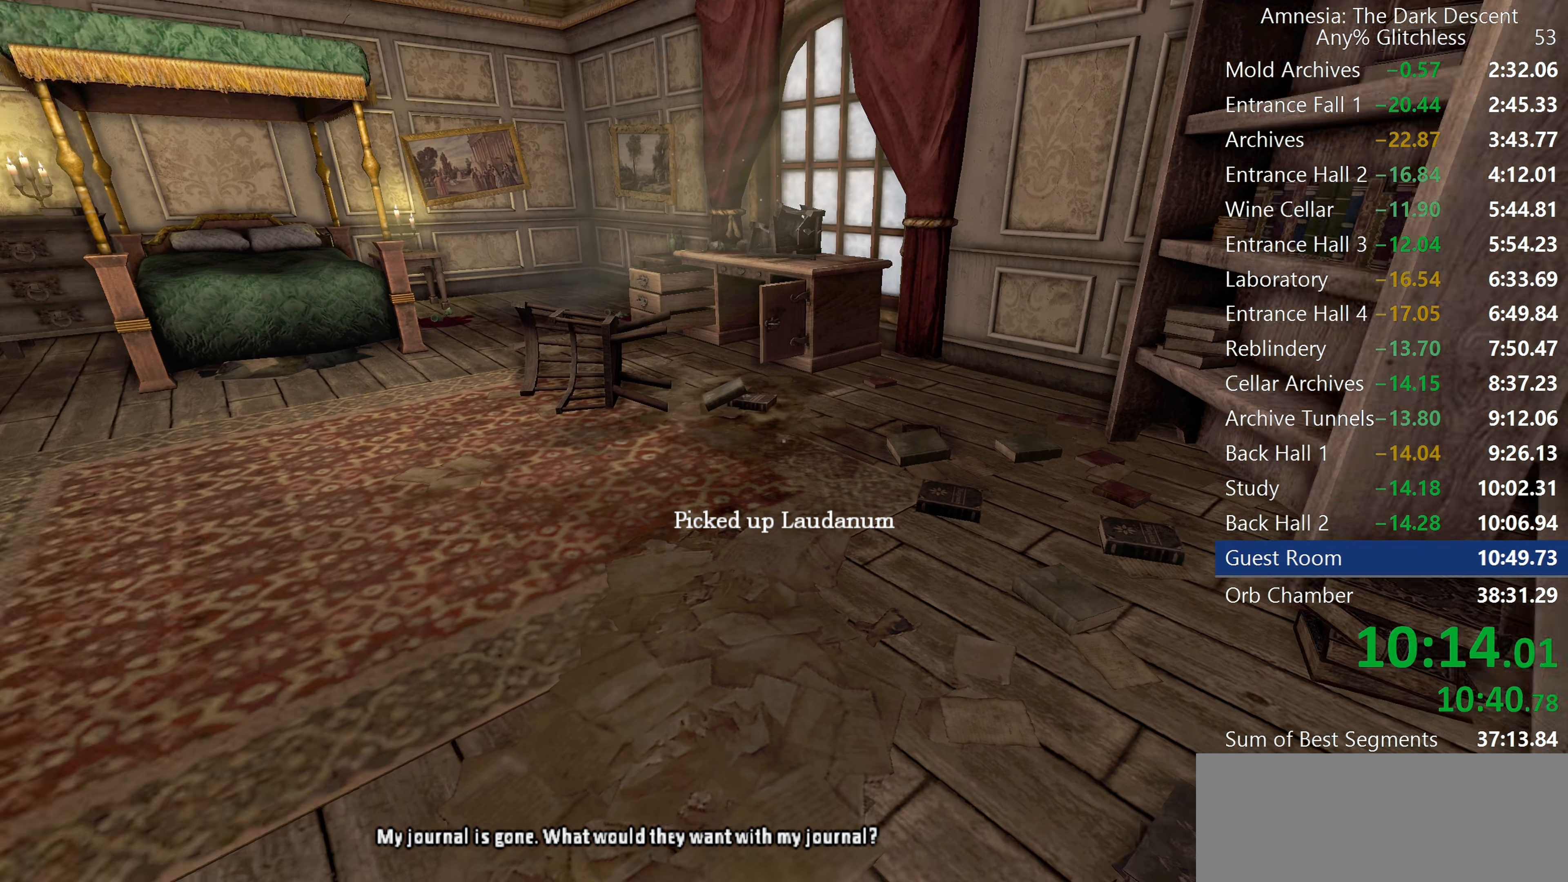
{"keys": ["shift", "w"], "mouse": [], "events": []}
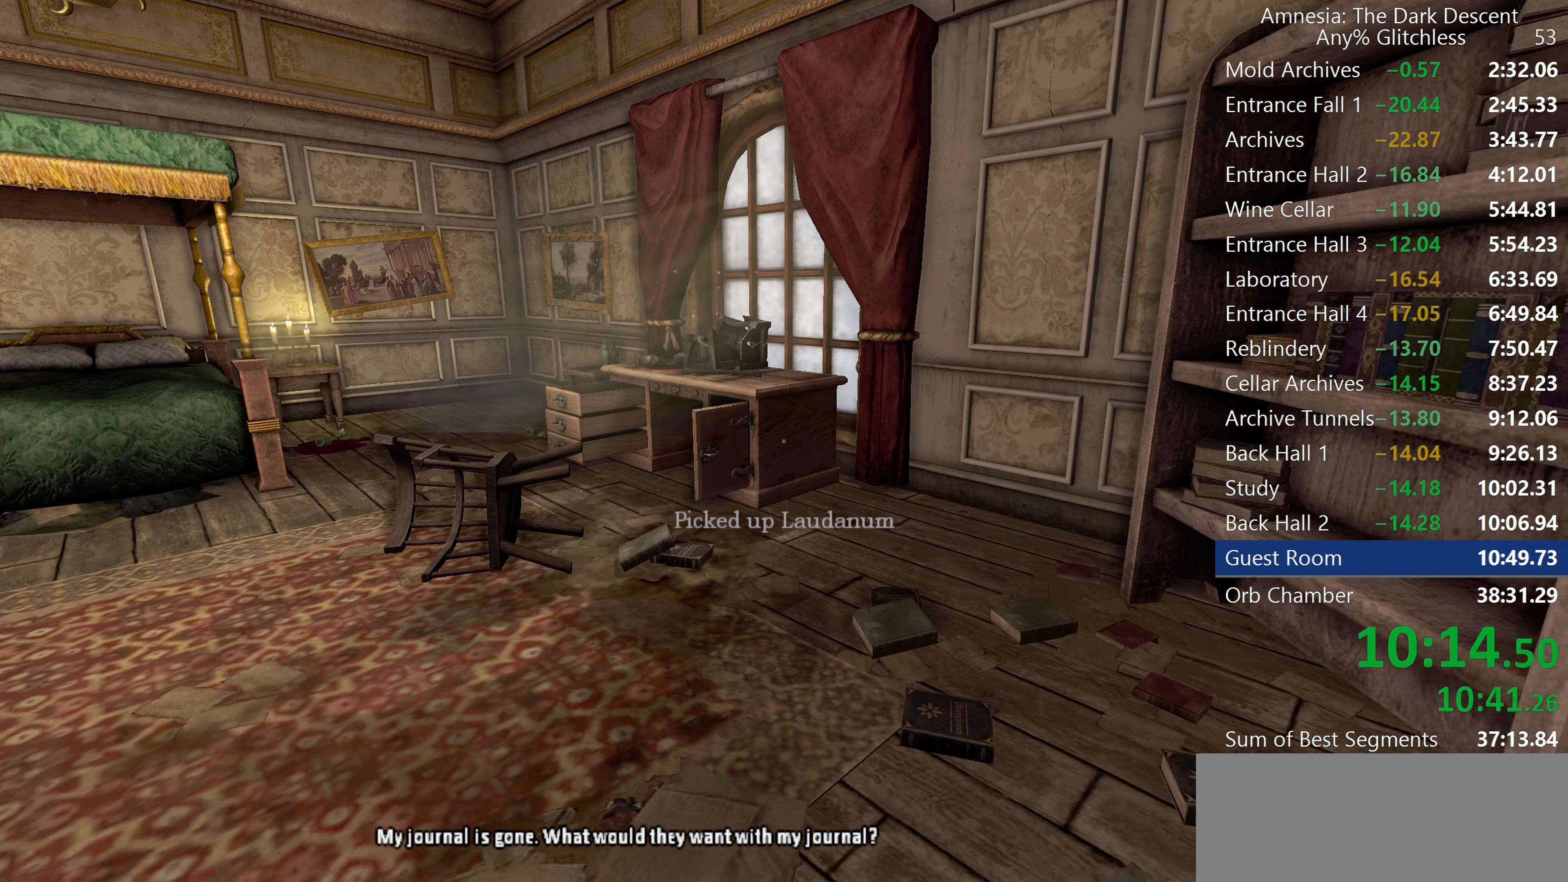
{"keys": ["shift", "w"], "mouse": [], "events": []}
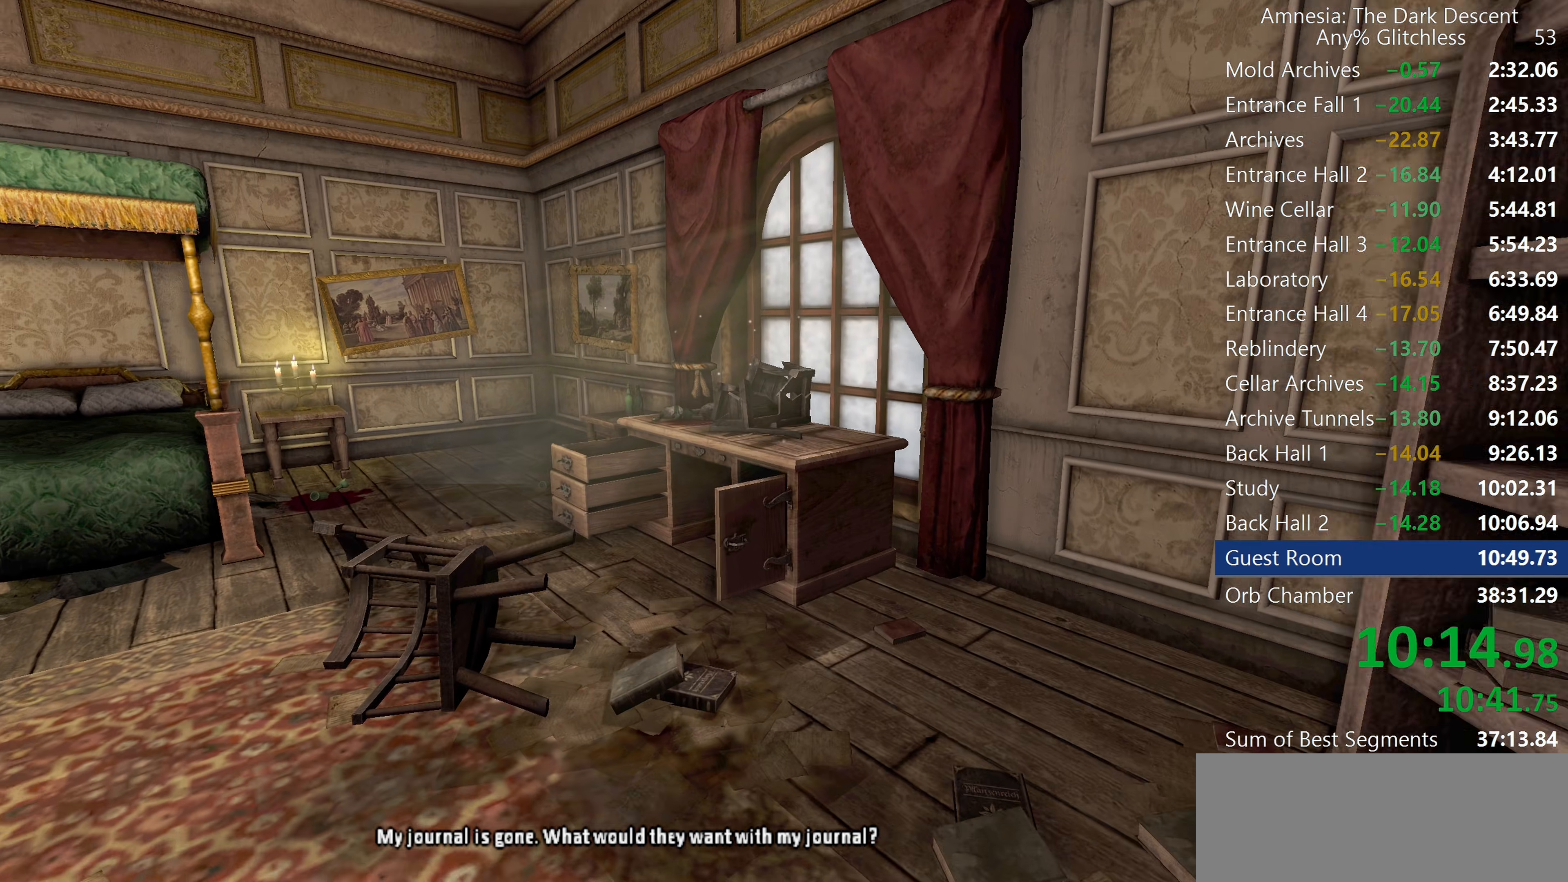
{"keys": ["shift", "w"], "mouse": [], "events": []}
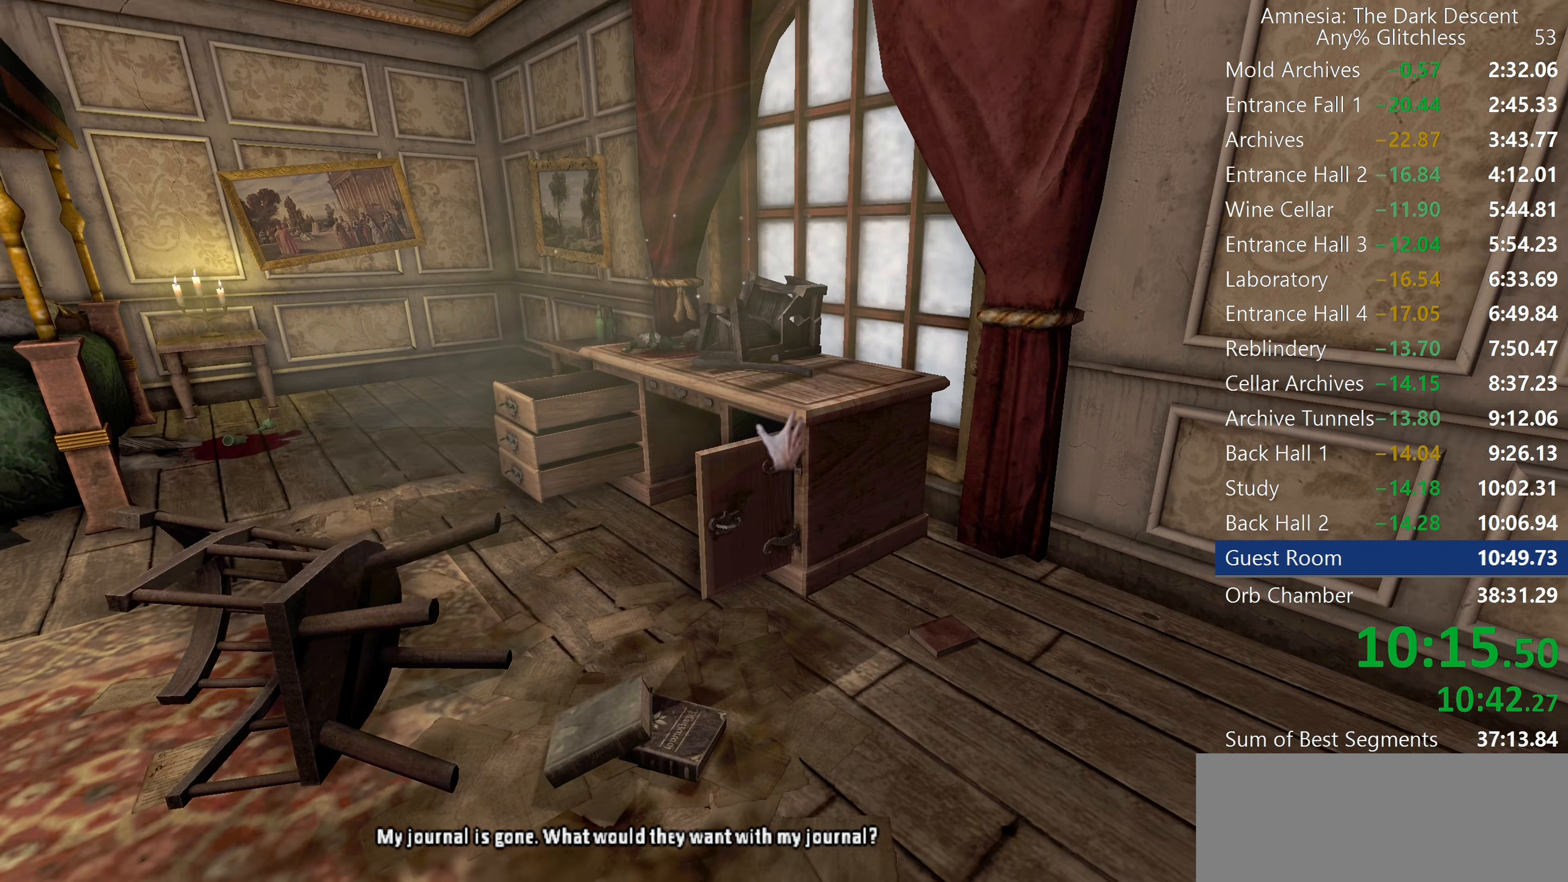
{"keys": ["shift", "w"], "mouse": [], "events": []}
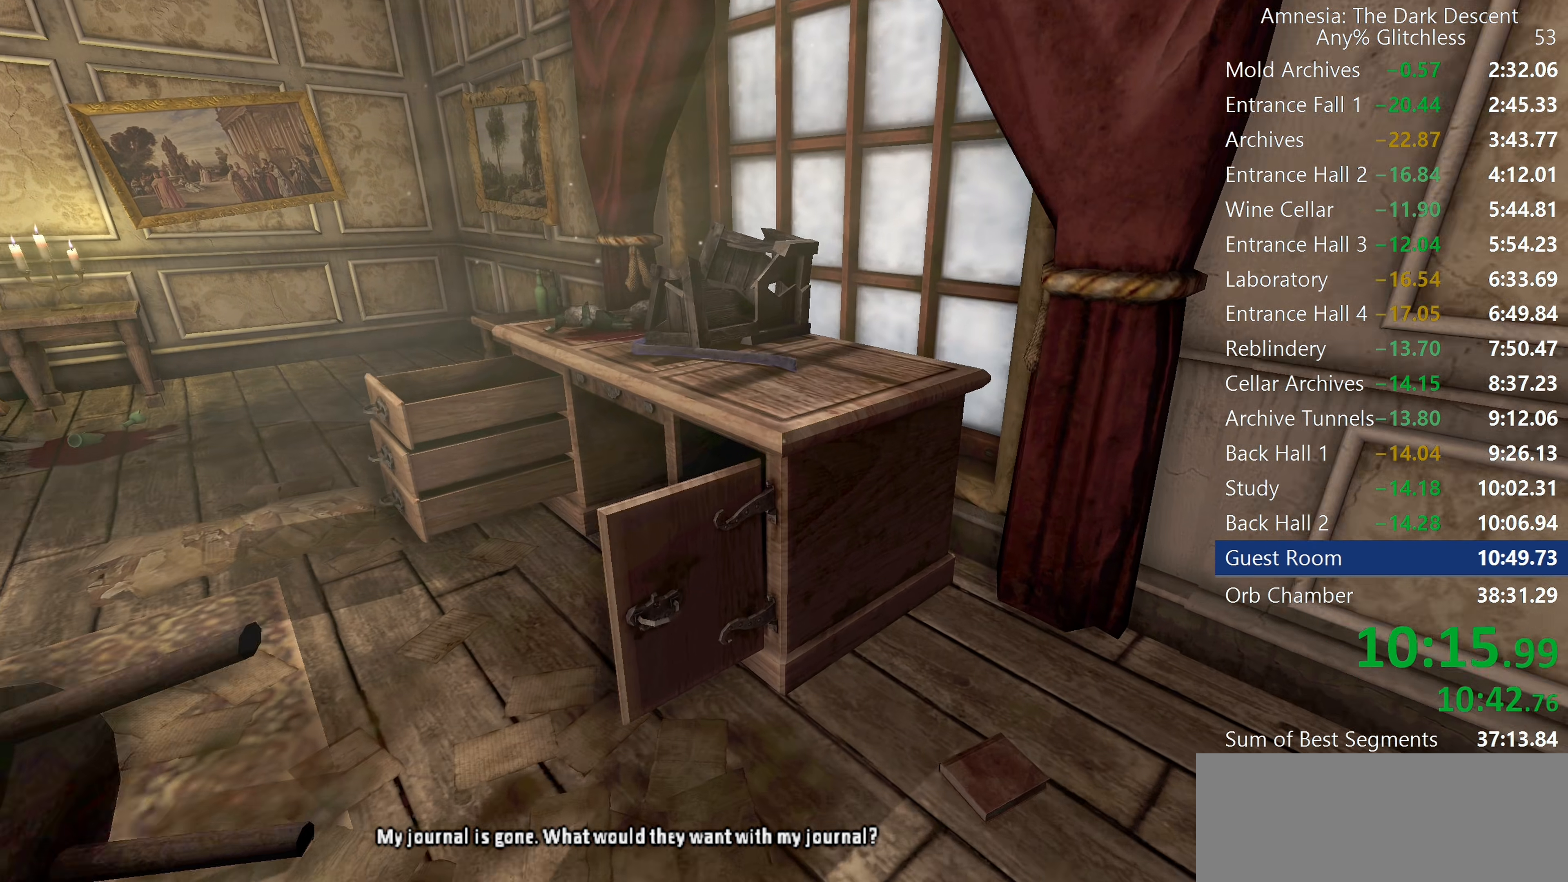
{"keys": ["d", "shift"], "mouse": []}
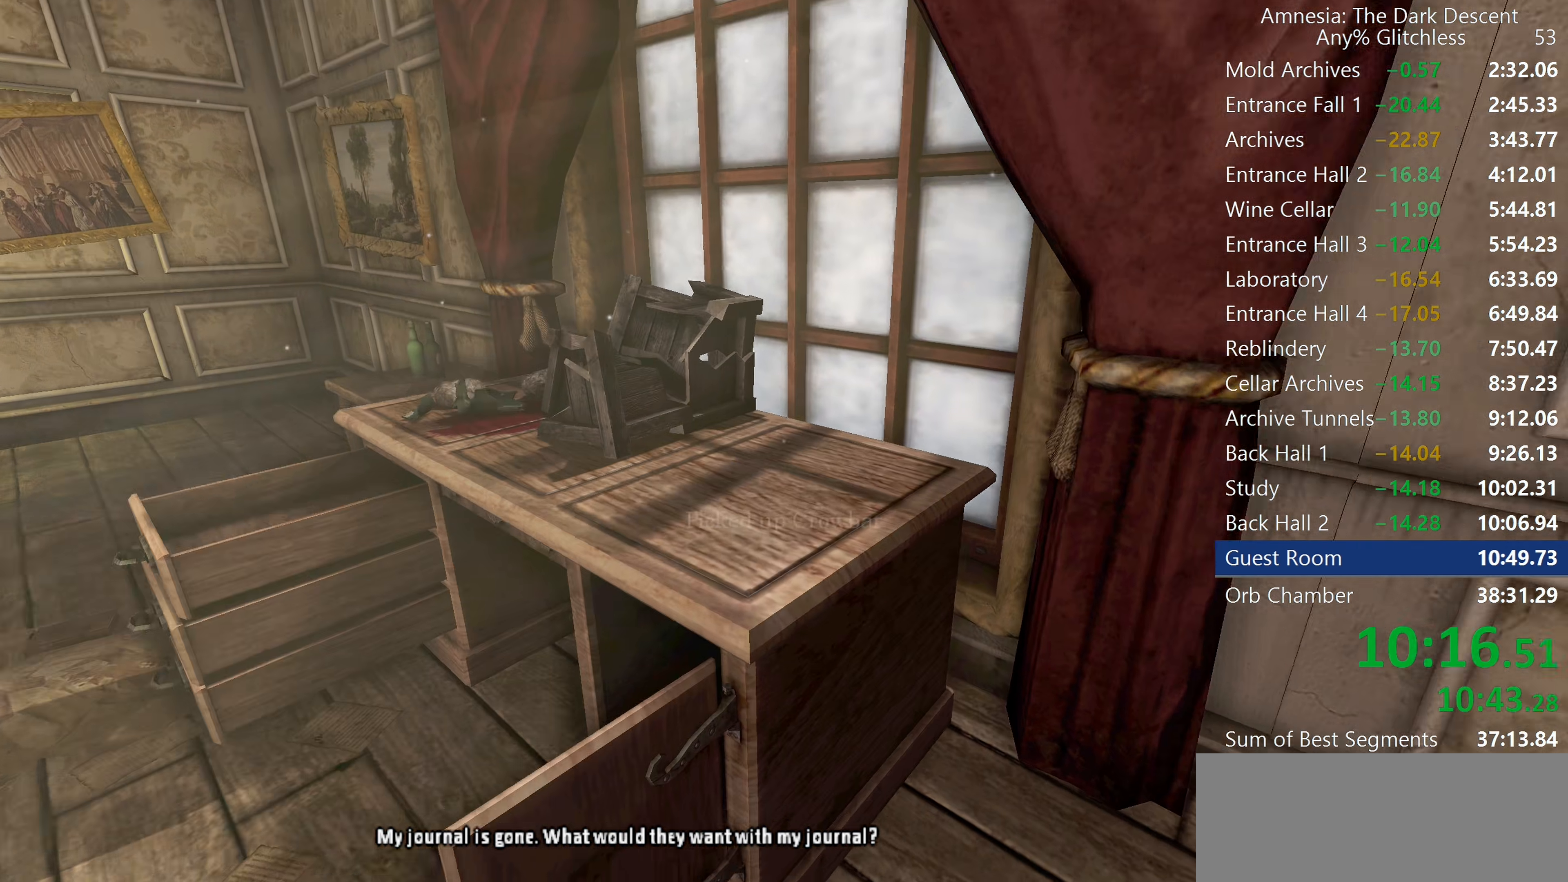
{"keys": ["shift", "w"], "mouse": [], "events": [[83, "w", "down"], [217, "d", "up"]]}
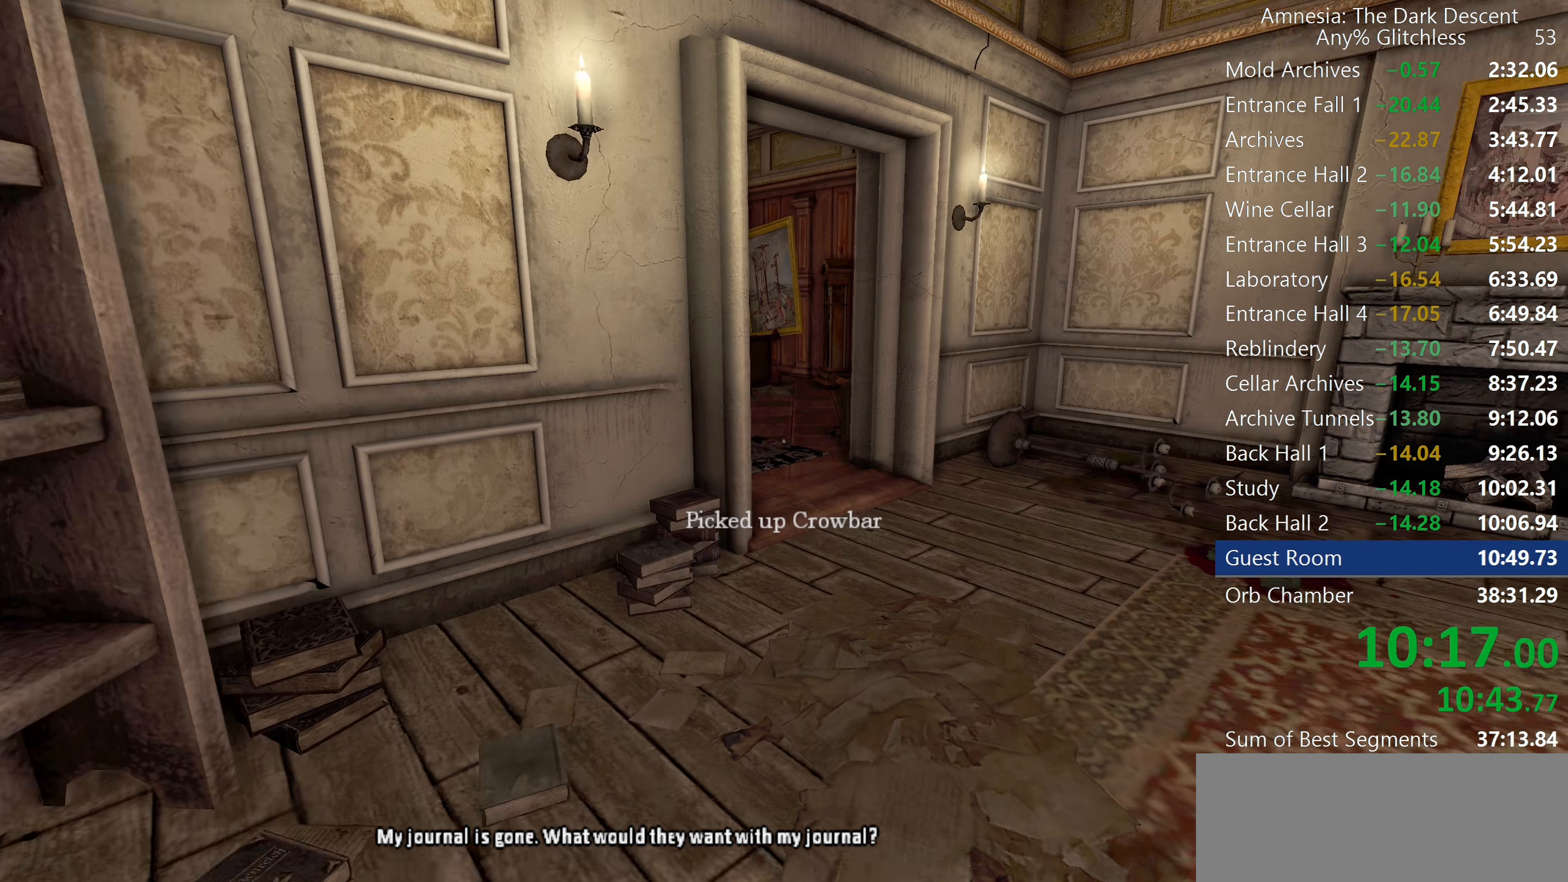
{"keys": ["shift", "w"], "mouse": [], "events": []}
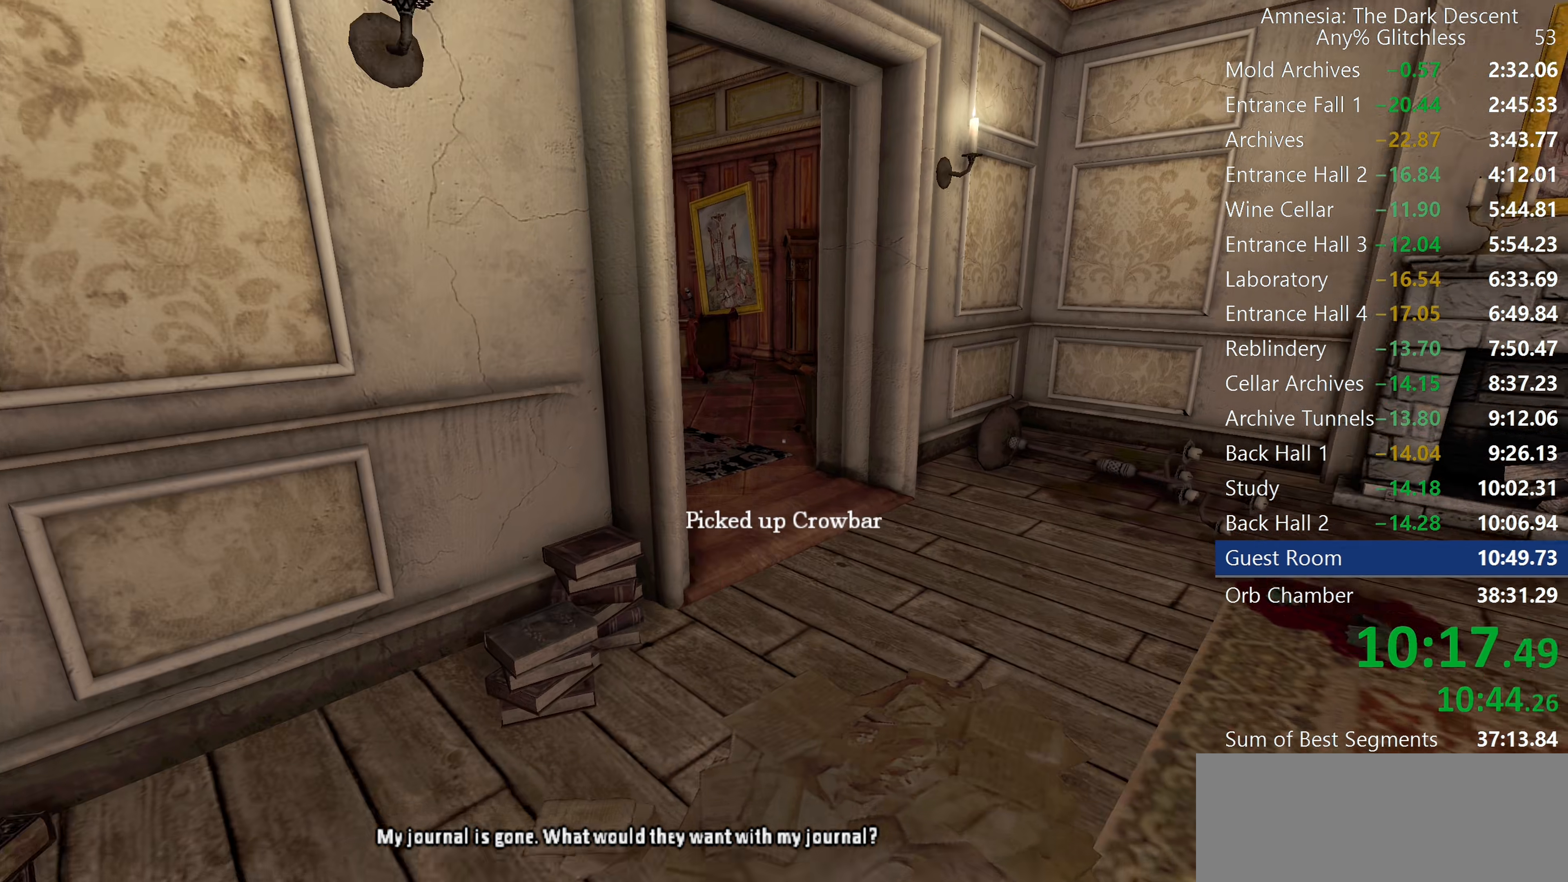
{"keys": ["shift", "w"], "mouse": [], "events": []}
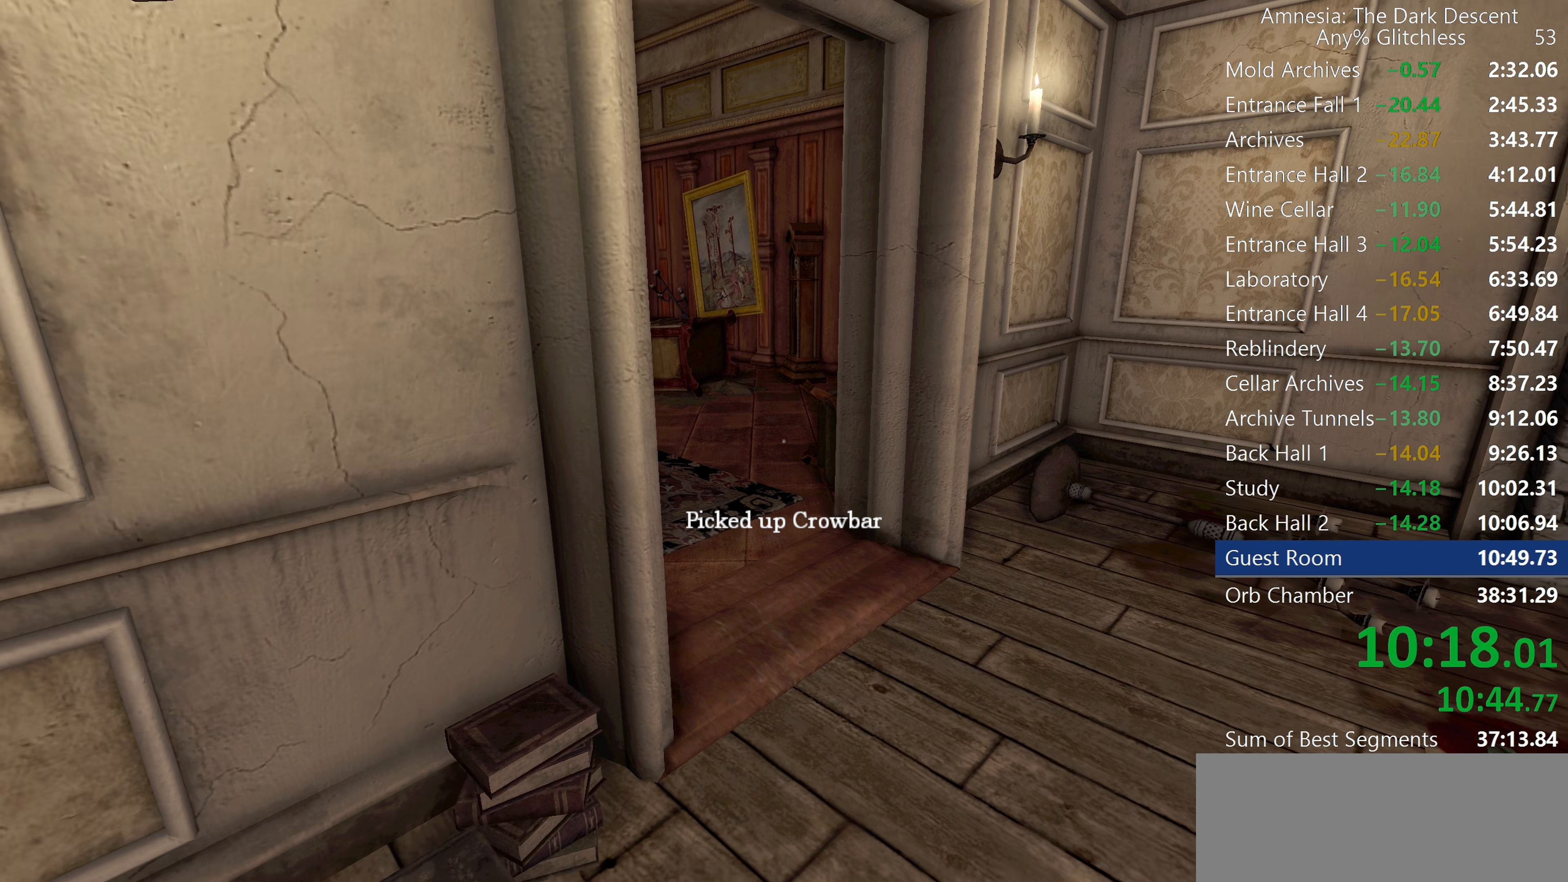
{"keys": ["shift", "w"], "mouse": [], "events": []}
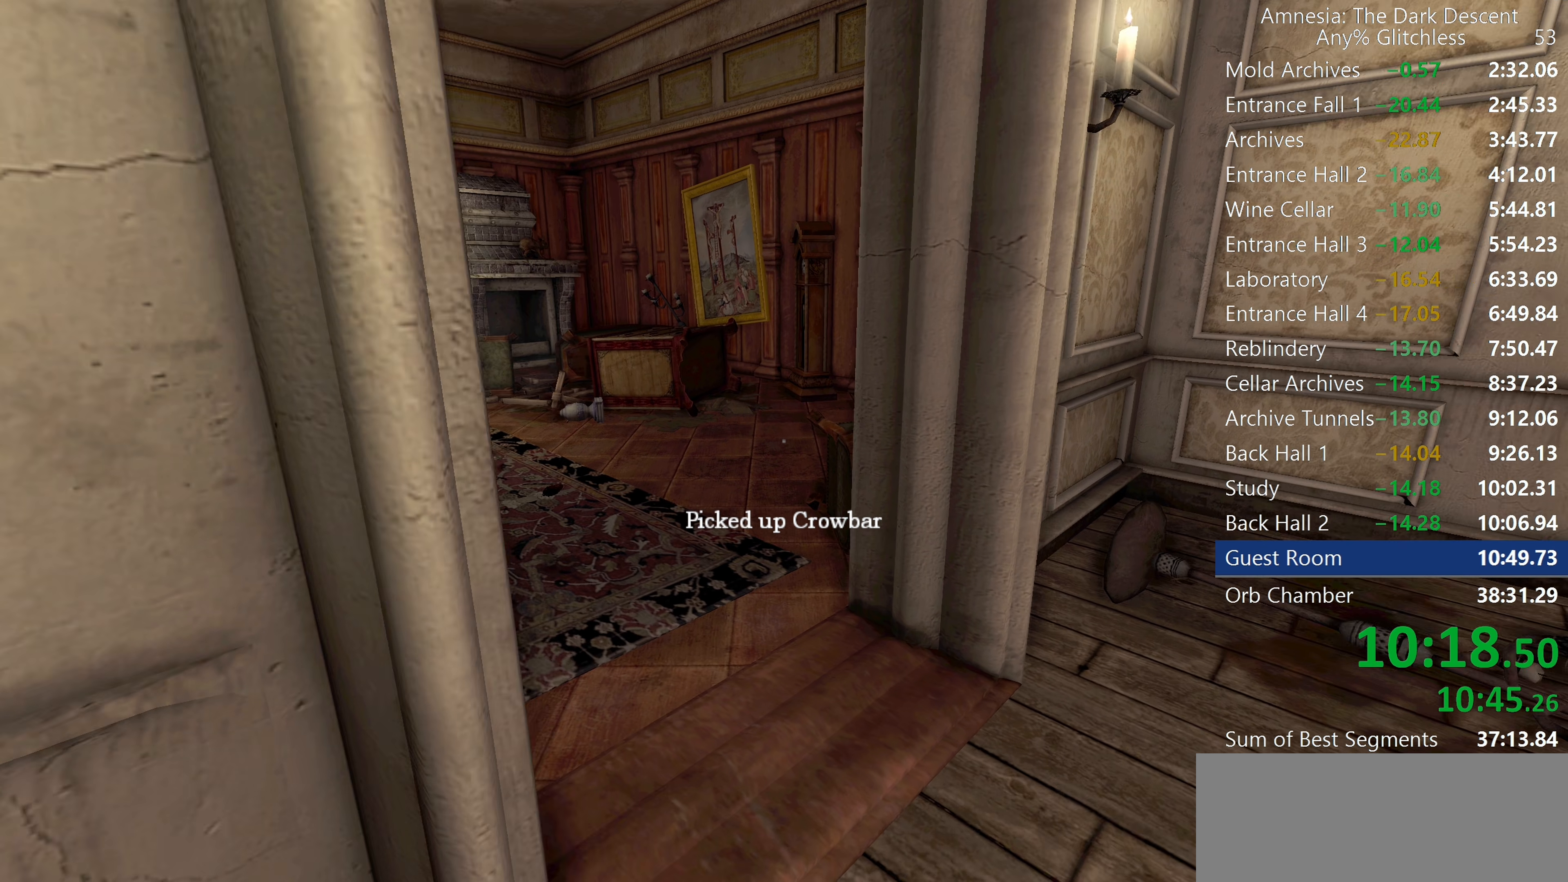
{"keys": ["shift", "w"], "mouse": [], "events": []}